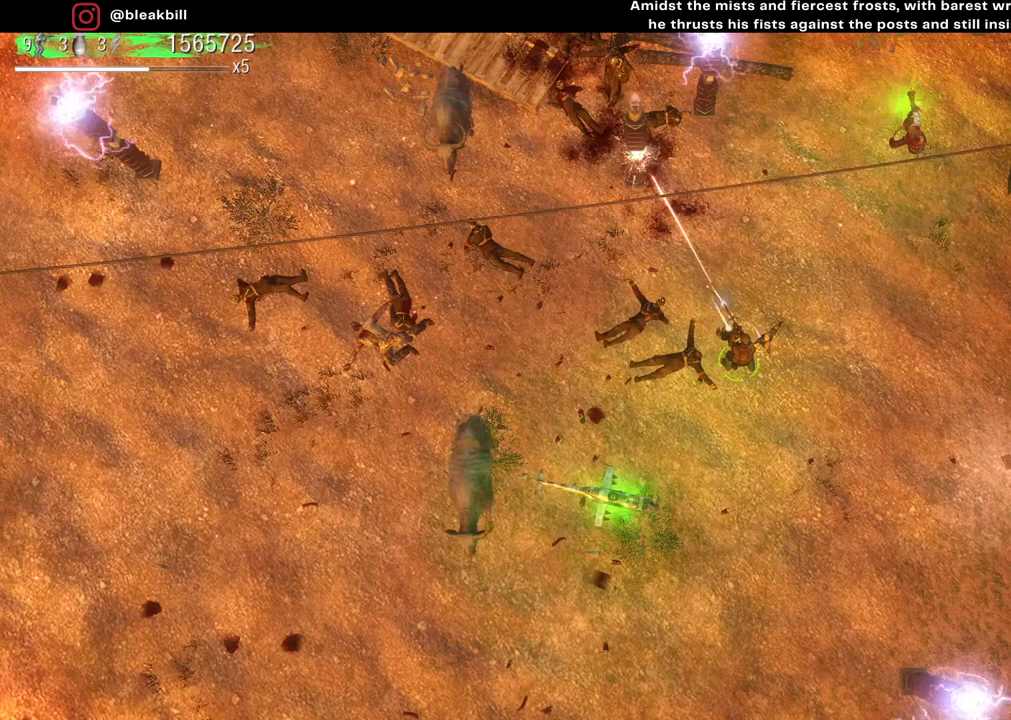
Gameplay with a controller (PlayStation layout); each line is a JSON object with the inputs held at the frame after it. "events" lists button and stick changes between this image and that frame as [ms after this image, input, new state], when the widget could be followed in between.
{"buttons": [], "left_stick": "center", "right_stick": "up-left", "events": []}
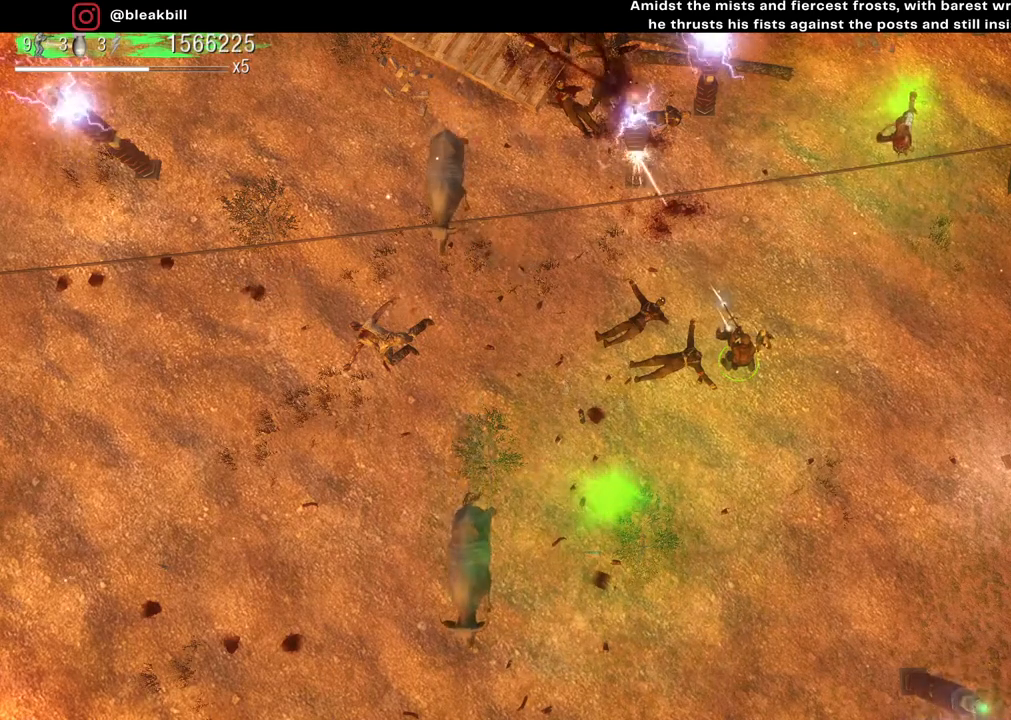
{"buttons": [], "left_stick": "center", "right_stick": "up-left", "events": []}
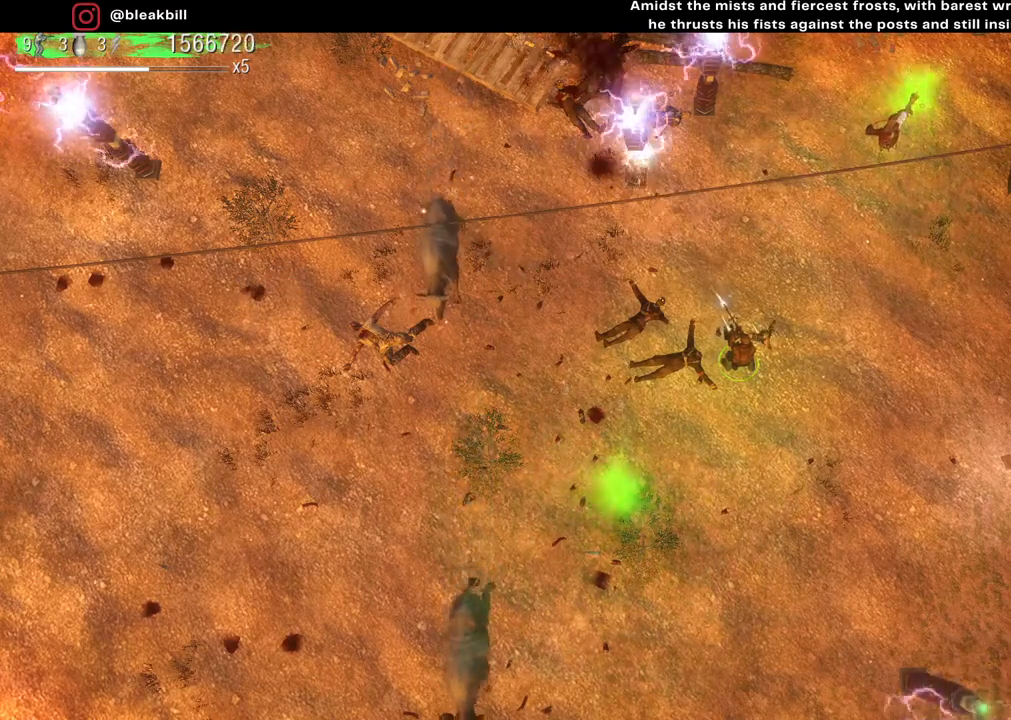
{"buttons": [], "left_stick": "center", "right_stick": "up-left", "events": []}
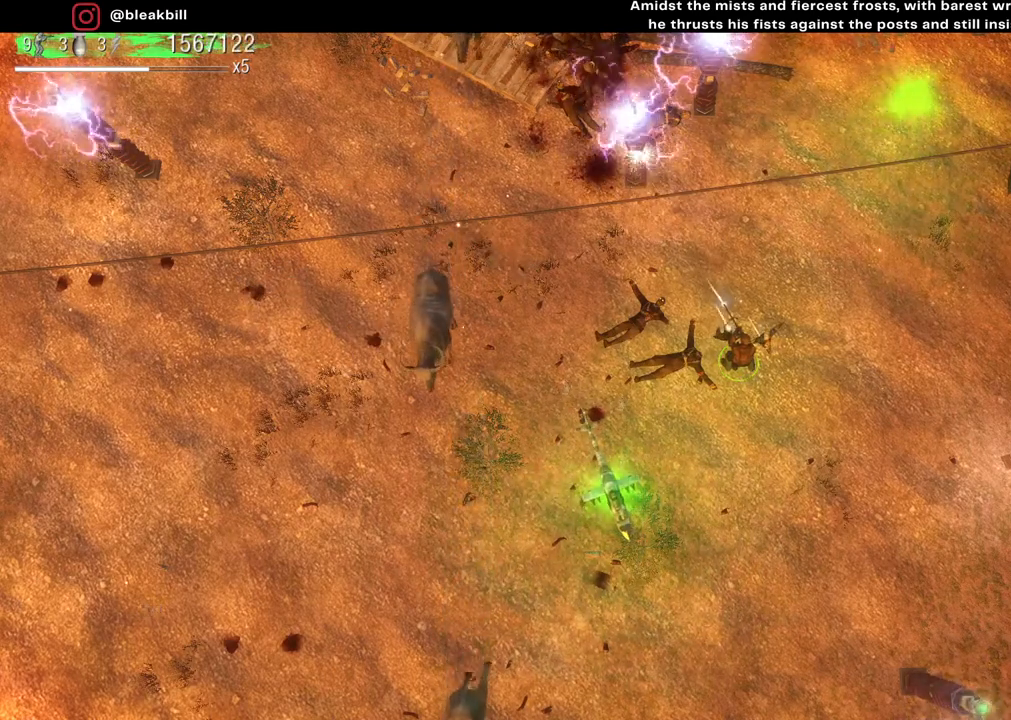
{"buttons": [], "left_stick": "center", "right_stick": "up-left", "events": []}
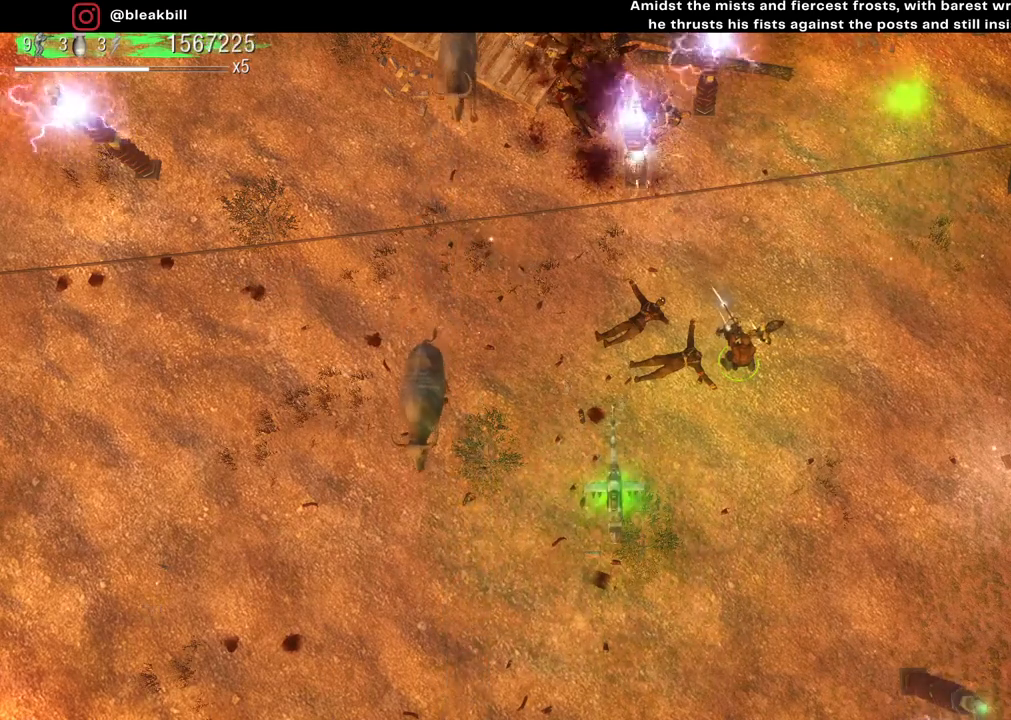
{"buttons": [], "left_stick": "center", "right_stick": "up-left", "events": []}
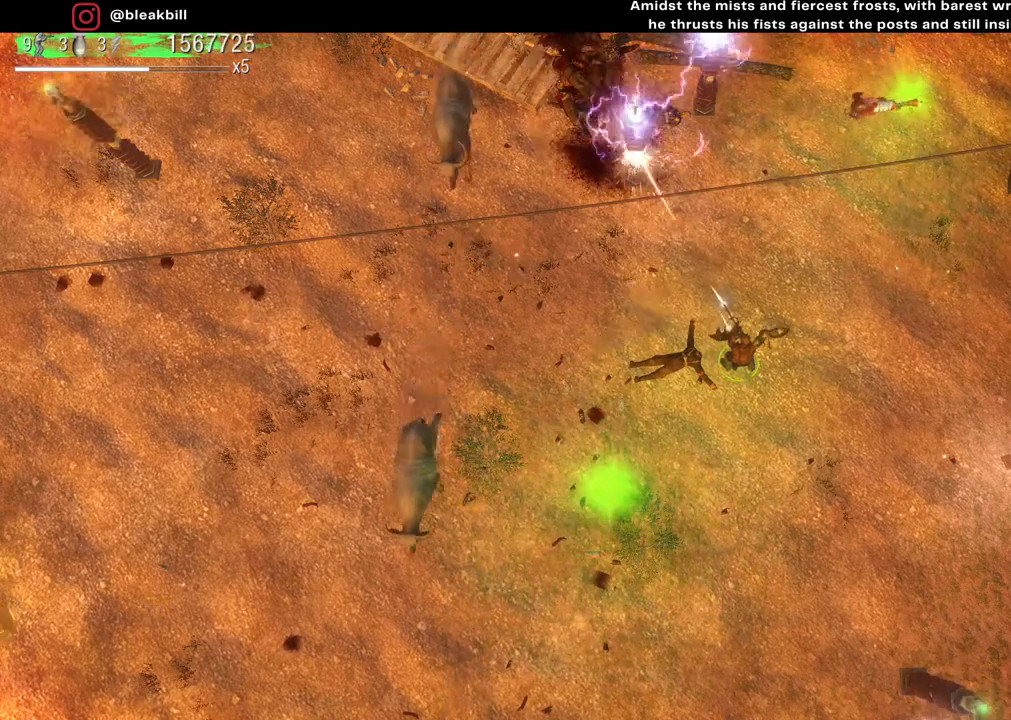
{"buttons": [], "left_stick": "center", "right_stick": "center", "events": [[367, "right_stick", "center"]]}
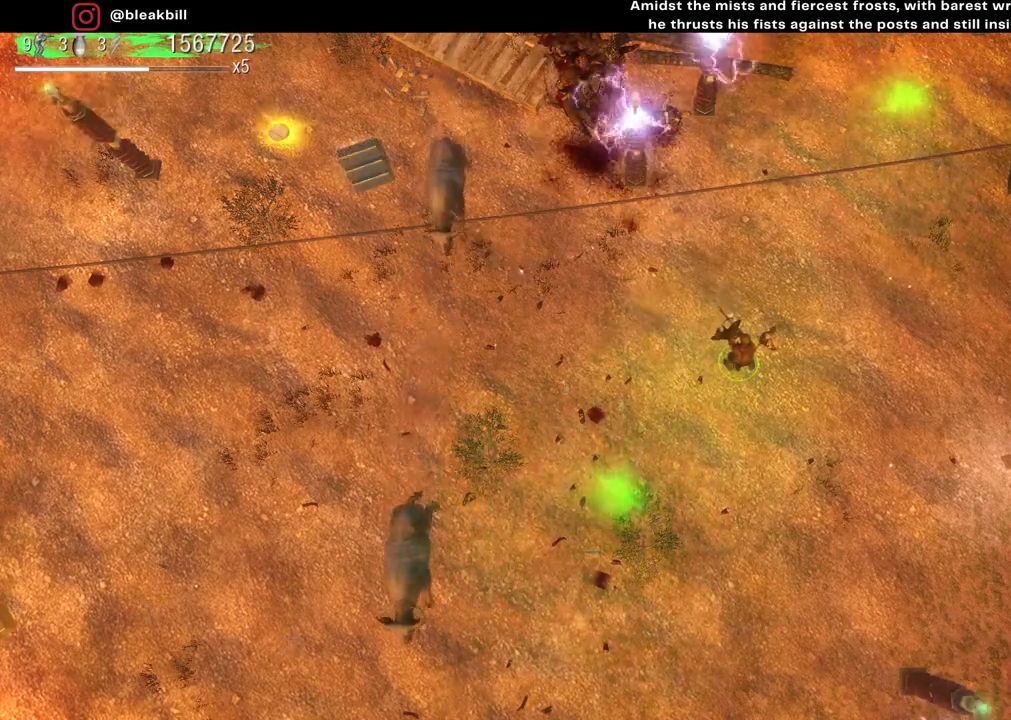
{"buttons": [], "left_stick": "down-right", "right_stick": "center", "events": [[33, "left_stick", "down"], [367, "left_stick", "down-right"]]}
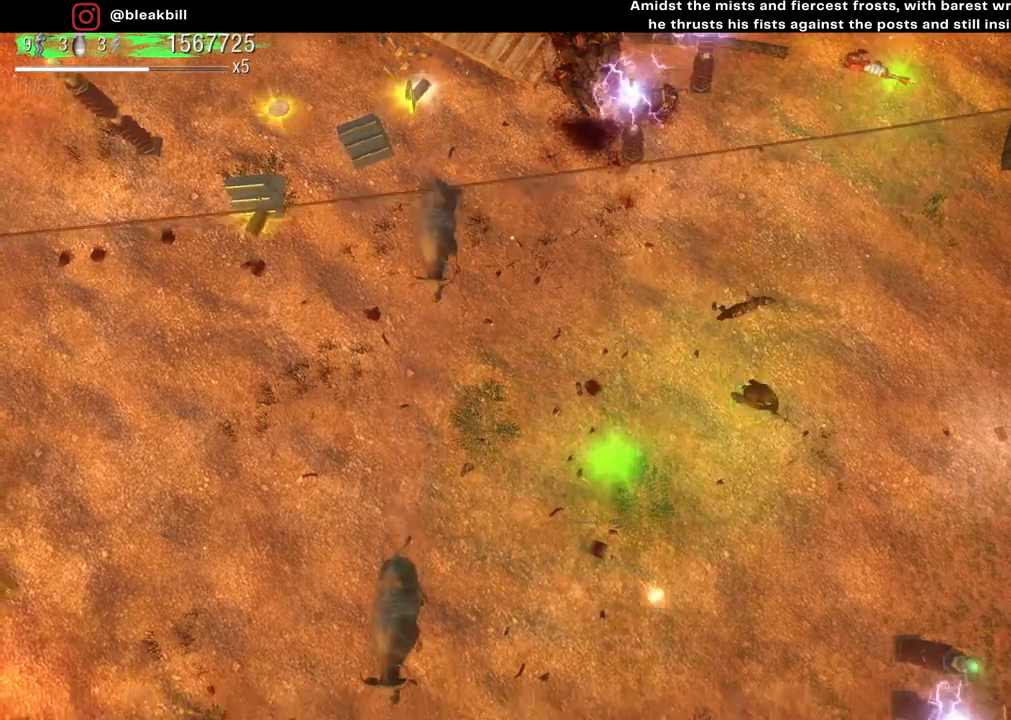
{"buttons": [], "left_stick": "center", "right_stick": "center", "events": [[83, "left_stick", "down"], [250, "left_stick", "center"]]}
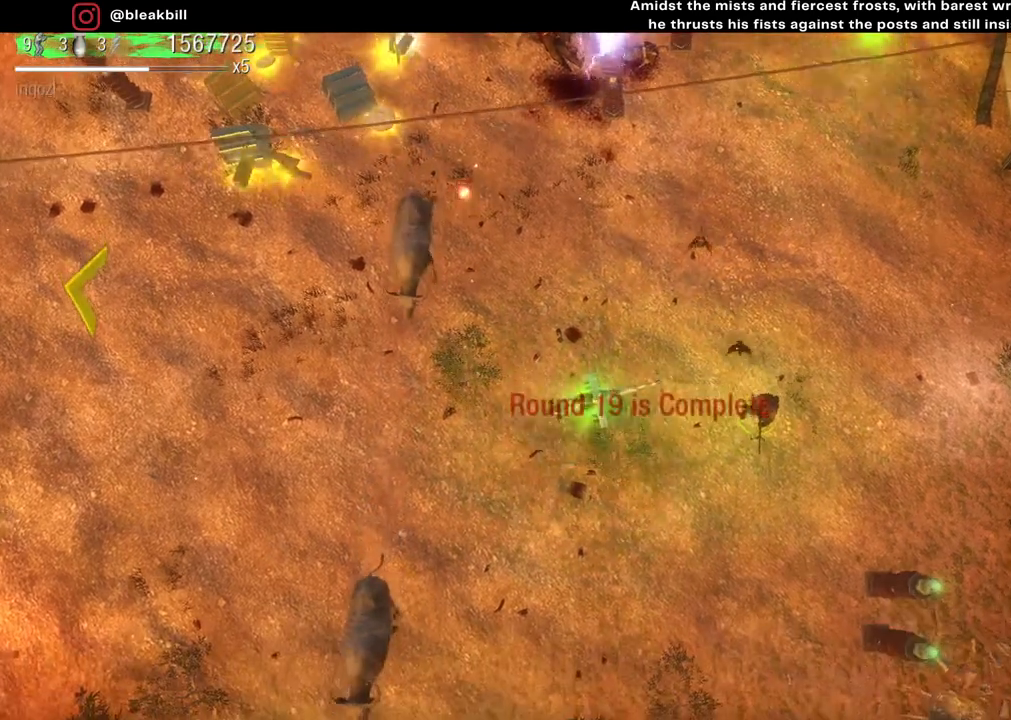
{"buttons": [], "left_stick": "up-left", "right_stick": "center", "events": [[17, "left_stick", "down-left"], [450, "left_stick", "up-left"]]}
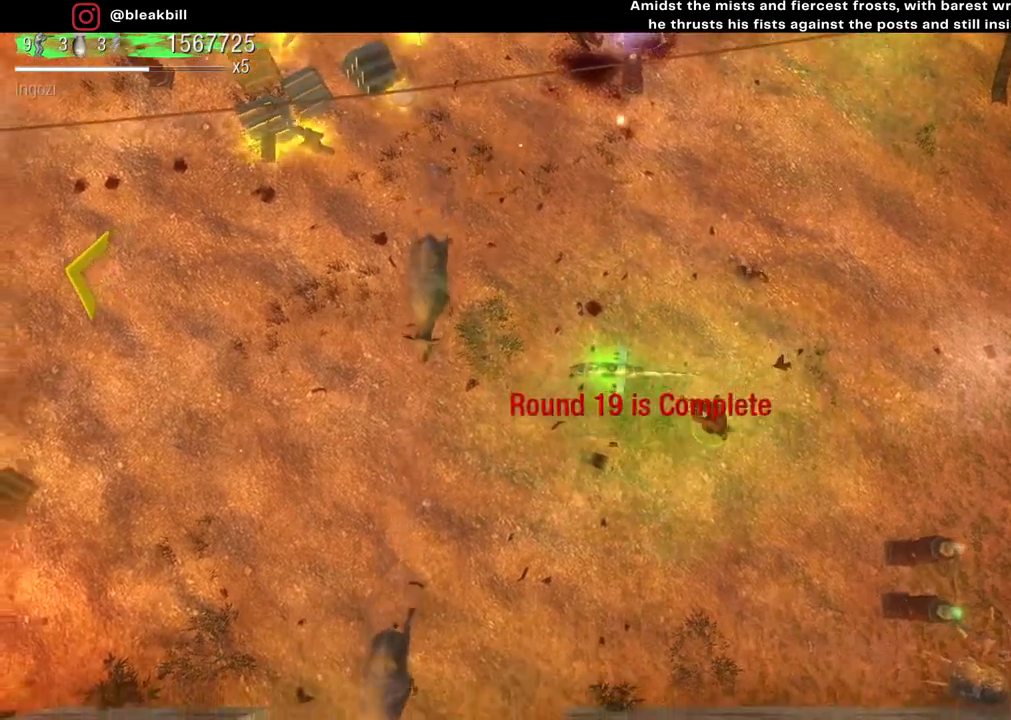
{"buttons": [], "left_stick": "up-left", "right_stick": "center", "events": []}
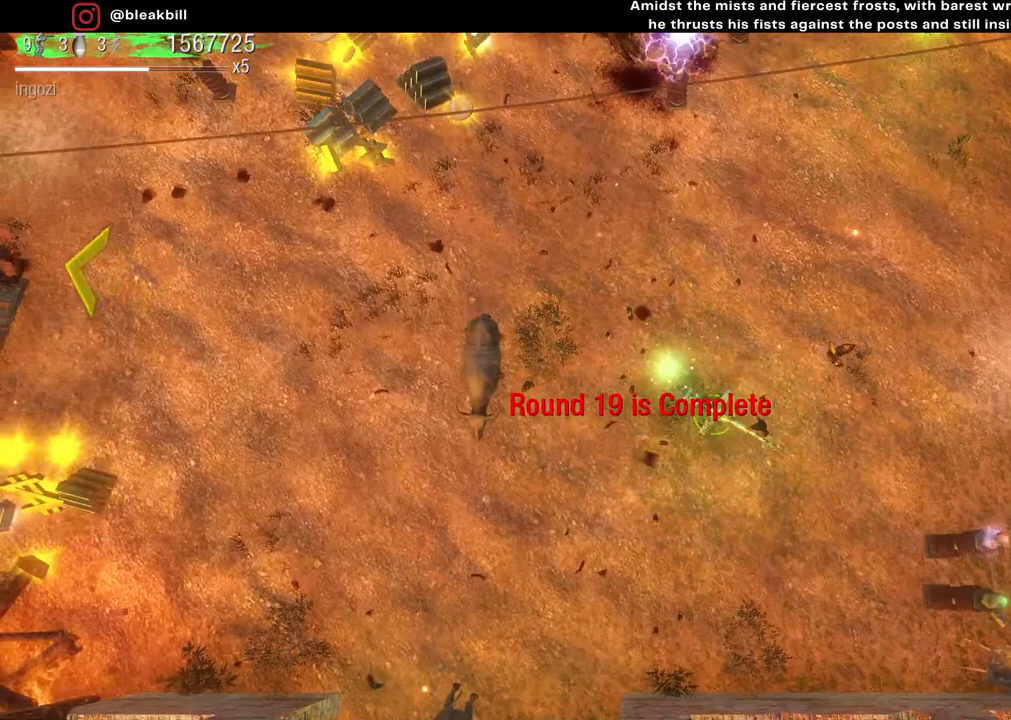
{"buttons": [], "left_stick": "up-left", "right_stick": "center", "events": []}
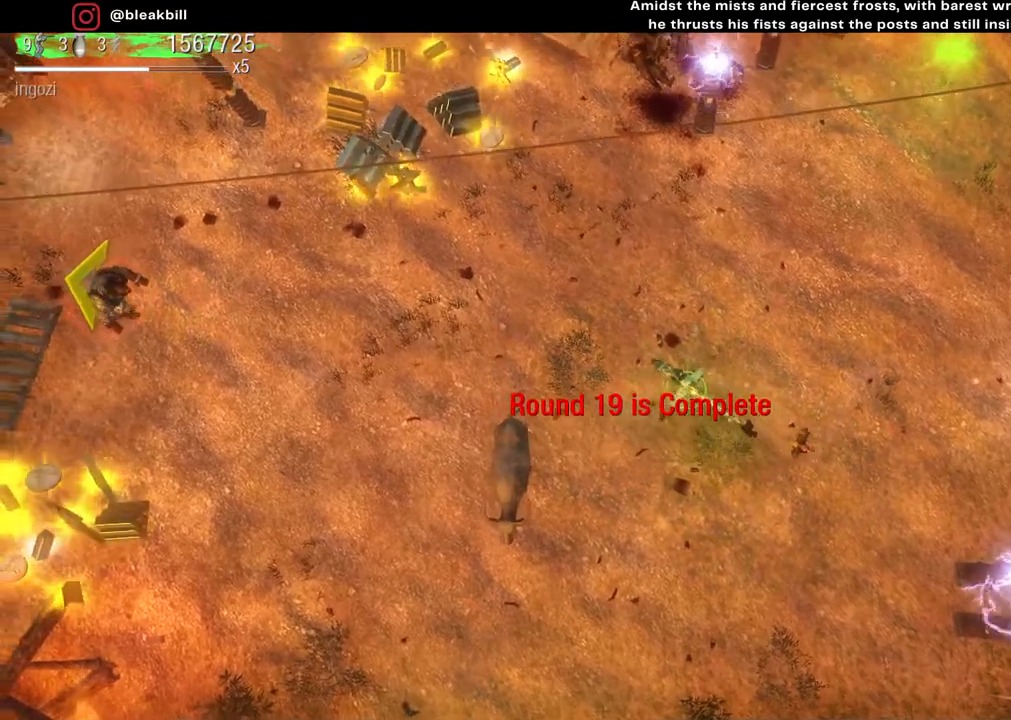
{"buttons": [], "left_stick": "up-left", "right_stick": "center", "events": []}
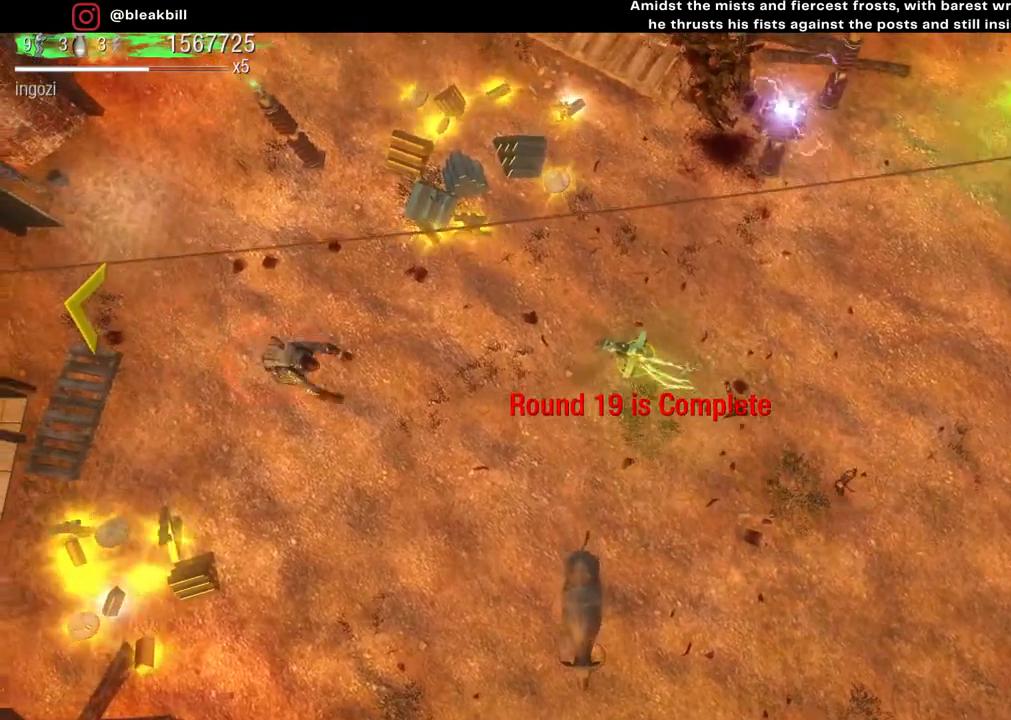
{"buttons": [], "left_stick": "up-left", "right_stick": "center", "events": []}
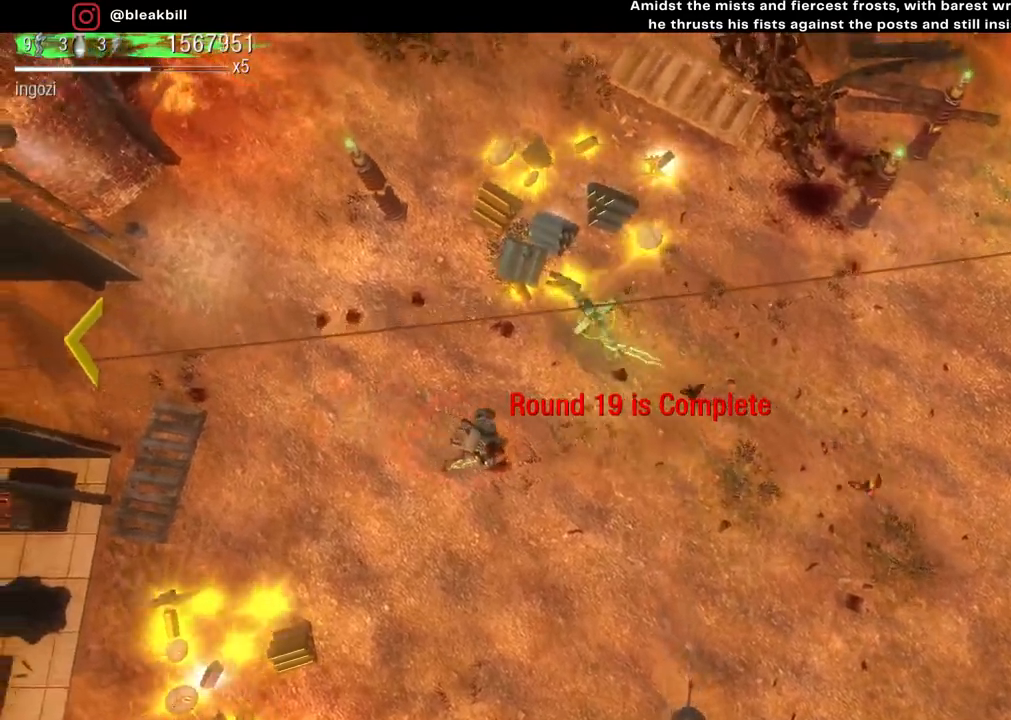
{"buttons": [], "left_stick": "down-right", "right_stick": "center", "events": [[317, "left_stick", "up-right"], [467, "left_stick", "down-right"]]}
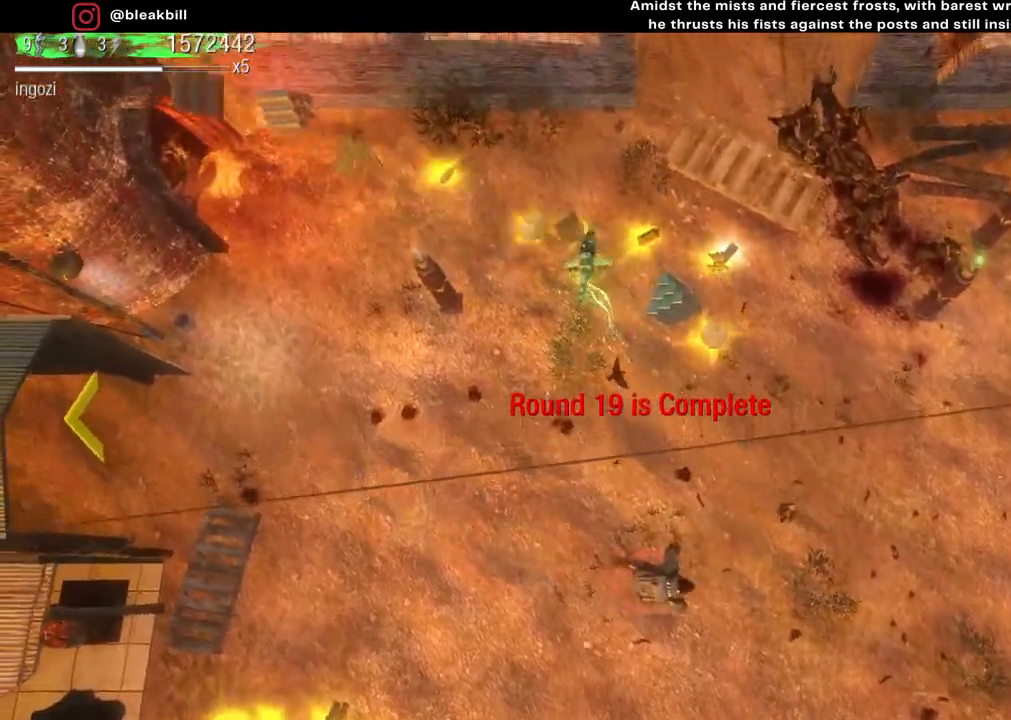
{"buttons": [], "left_stick": "down-right", "right_stick": "center", "events": []}
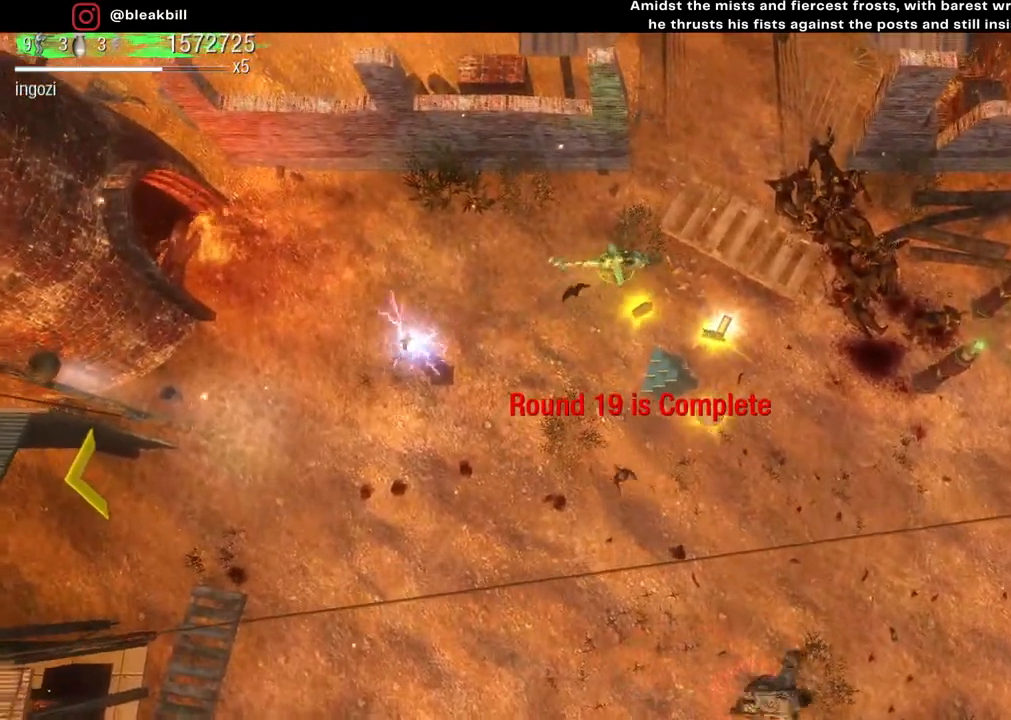
{"buttons": [], "left_stick": "down", "right_stick": "center", "events": [[133, "left_stick", "down"]]}
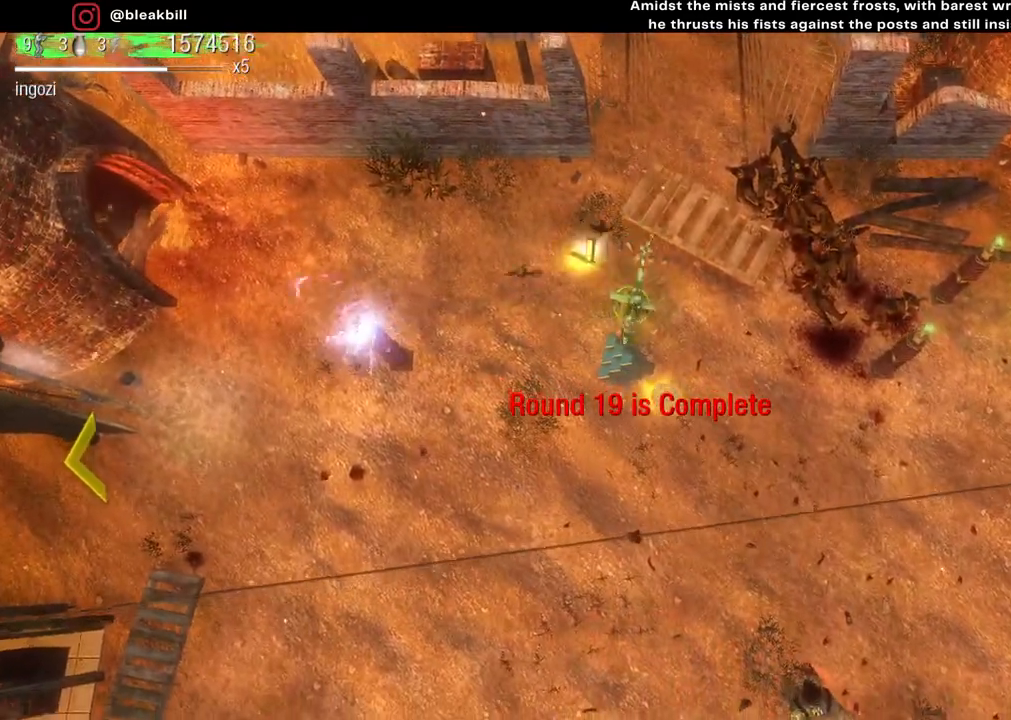
{"buttons": [], "left_stick": "down-left", "right_stick": "center", "events": [[150, "left_stick", "down-left"]]}
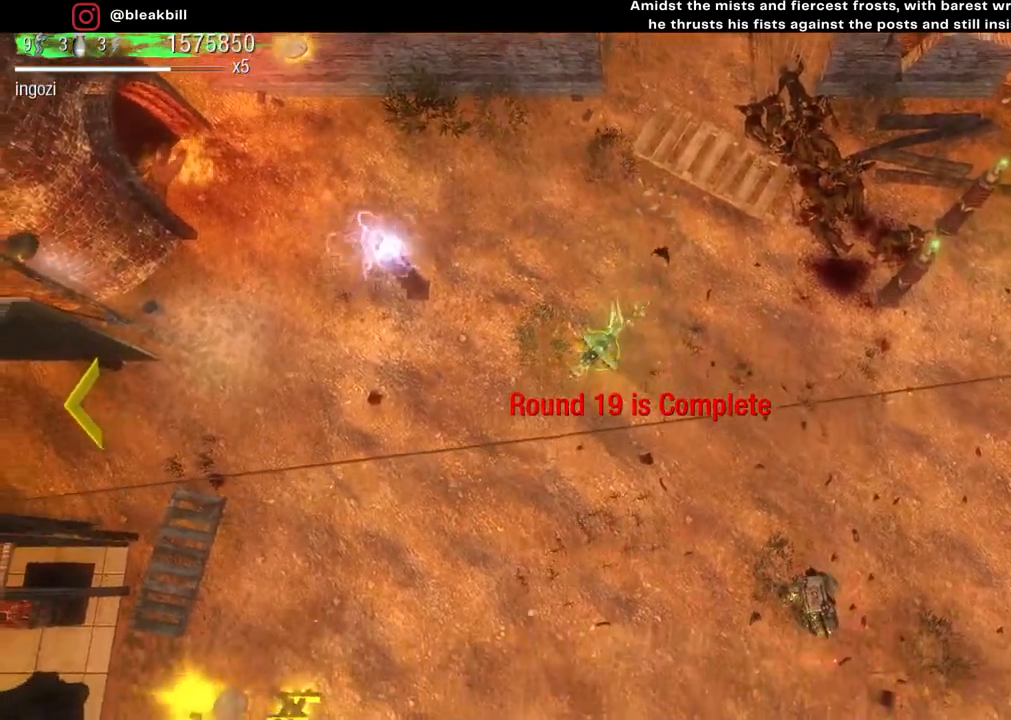
{"buttons": [], "left_stick": "down-left", "right_stick": "center", "events": []}
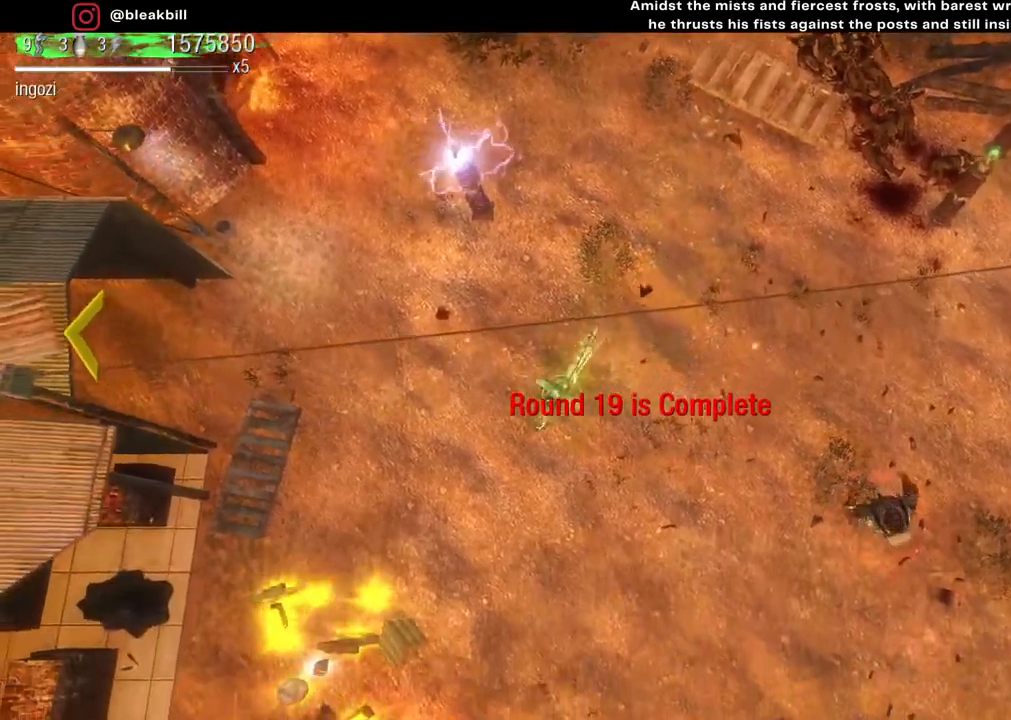
{"buttons": [], "left_stick": "down-left", "right_stick": "center", "events": []}
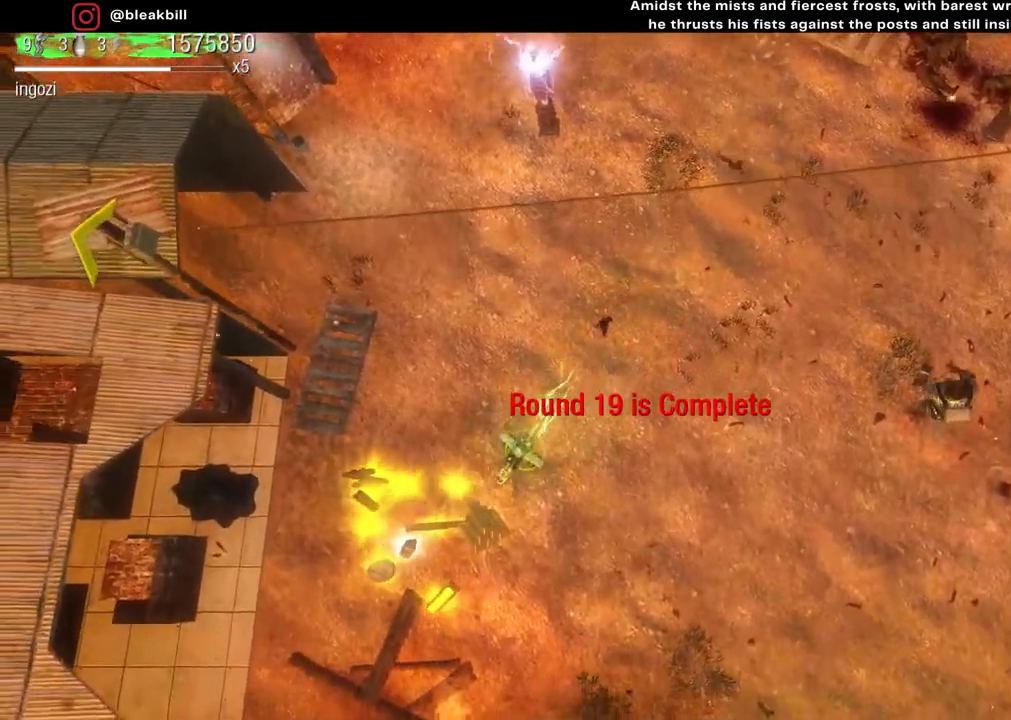
{"buttons": [], "left_stick": "up", "right_stick": "center", "events": [[200, "left_stick", "left"], [300, "left_stick", "up-left"], [450, "left_stick", "up"]]}
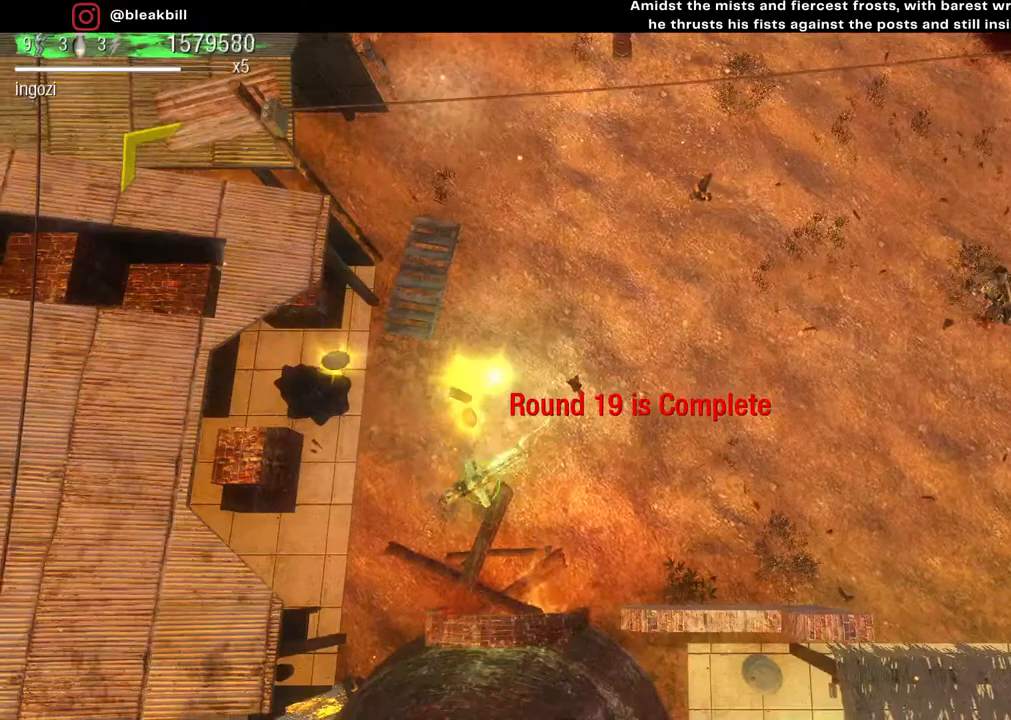
{"buttons": [], "left_stick": "up-right", "right_stick": "center", "events": [[50, "left_stick", "up-right"]]}
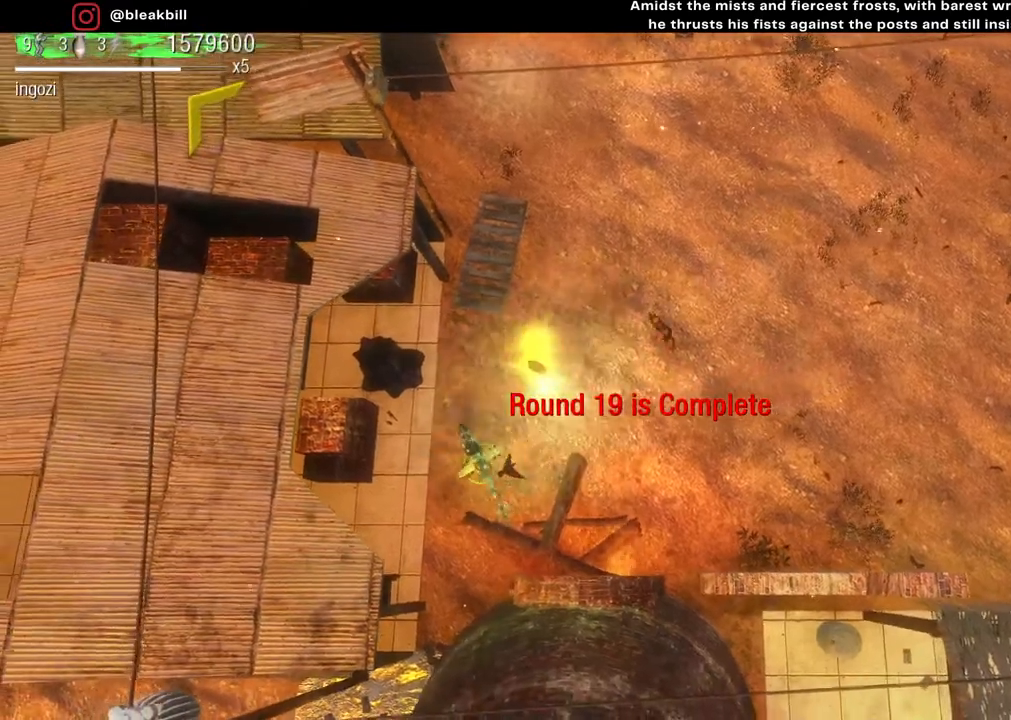
{"buttons": [], "left_stick": "up", "right_stick": "center", "events": [[217, "left_stick", "up"]]}
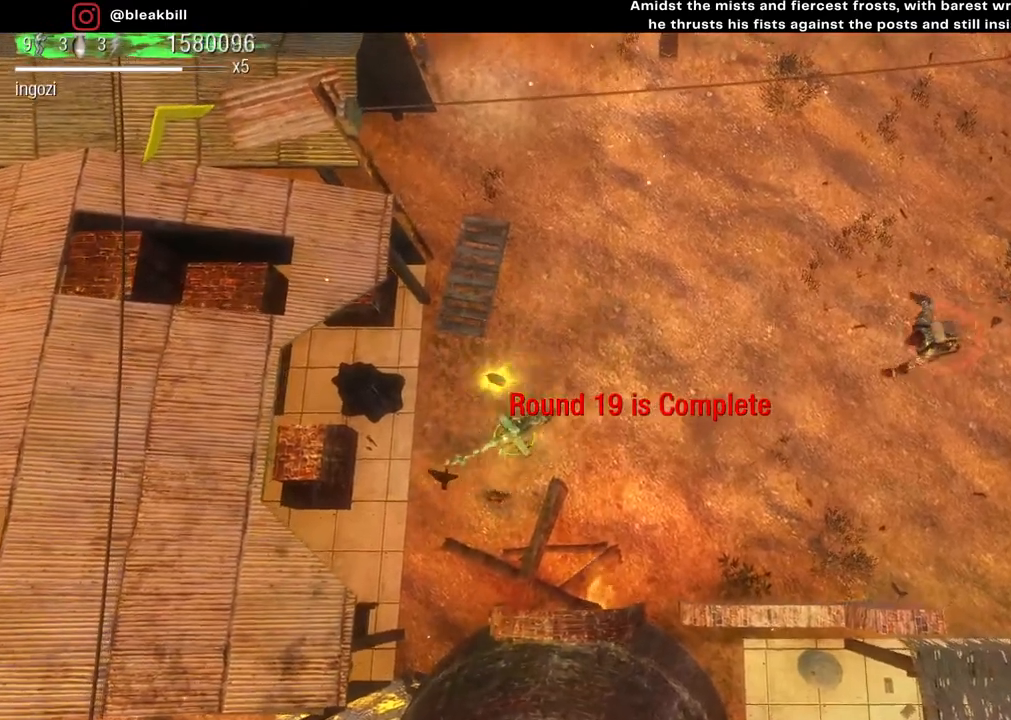
{"buttons": [], "left_stick": "down-right", "right_stick": "center", "events": [[50, "left_stick", "up-right"], [167, "left_stick", "right"], [350, "left_stick", "down-right"]]}
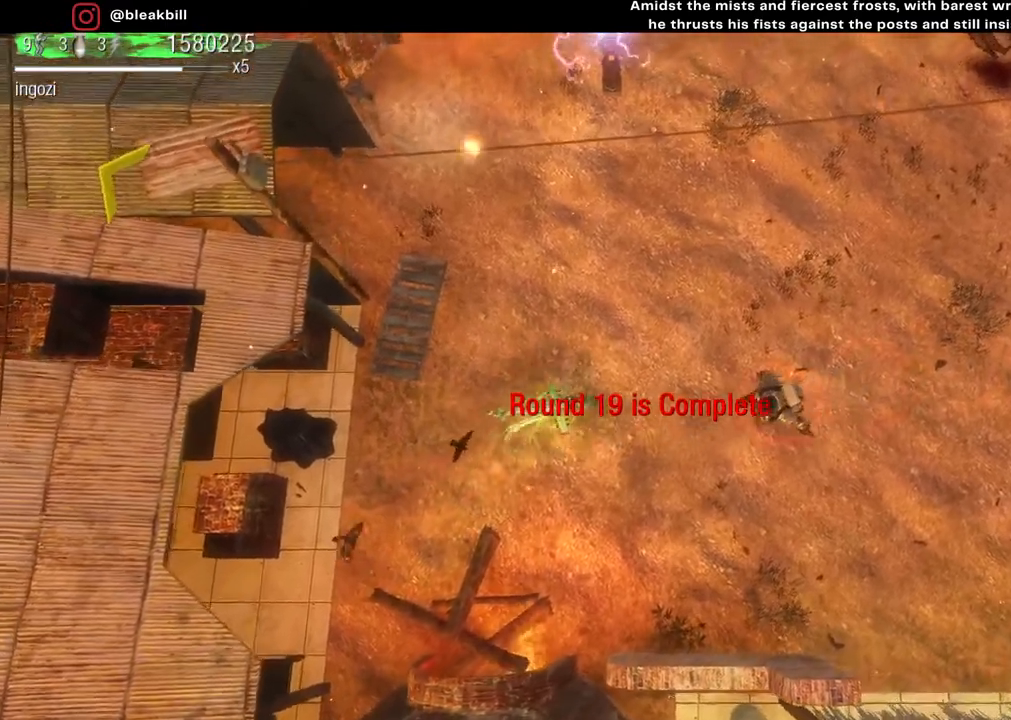
{"buttons": [], "left_stick": "down-right", "right_stick": "center", "events": []}
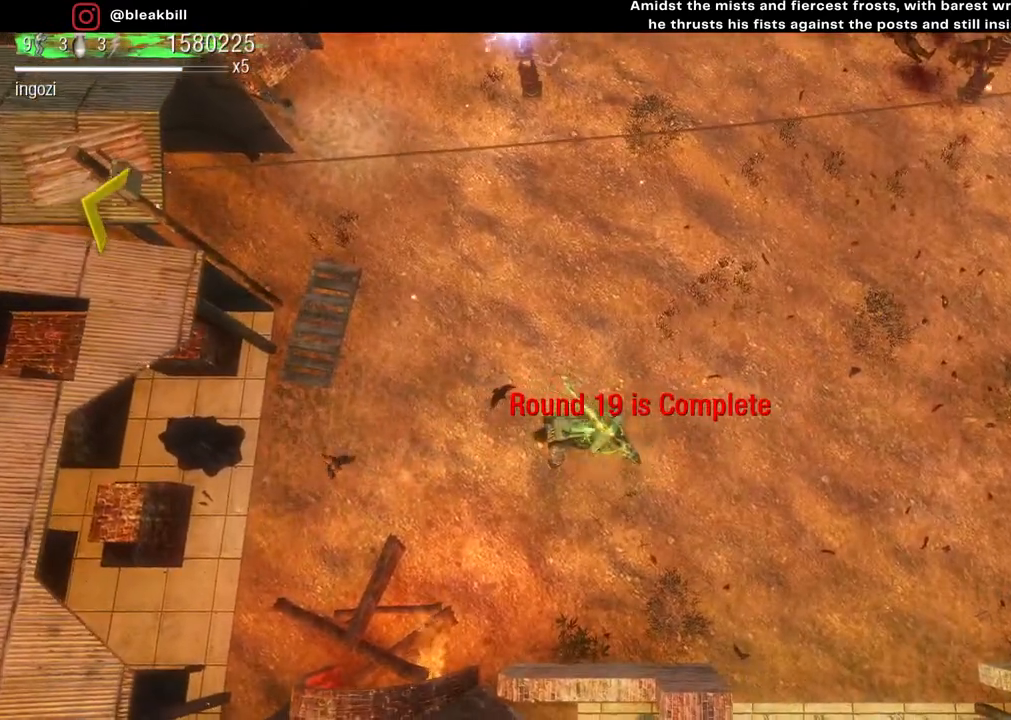
{"buttons": [], "left_stick": "up-right", "right_stick": "center", "events": [[233, "left_stick", "up-right"]]}
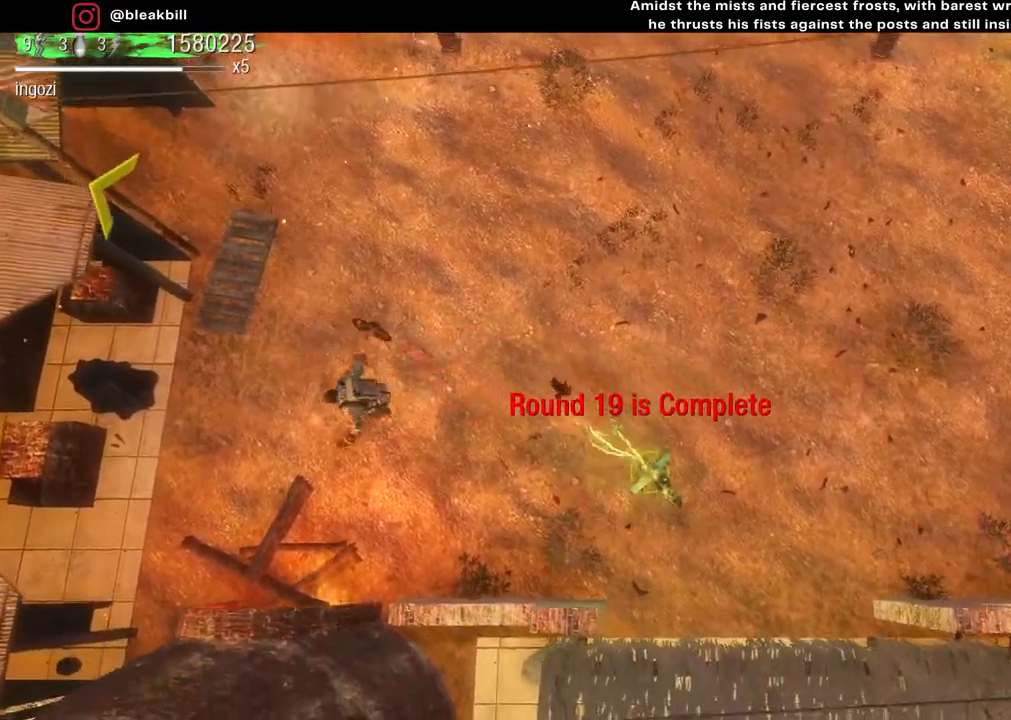
{"buttons": [], "left_stick": "up", "right_stick": "center", "events": [[100, "left_stick", "up"]]}
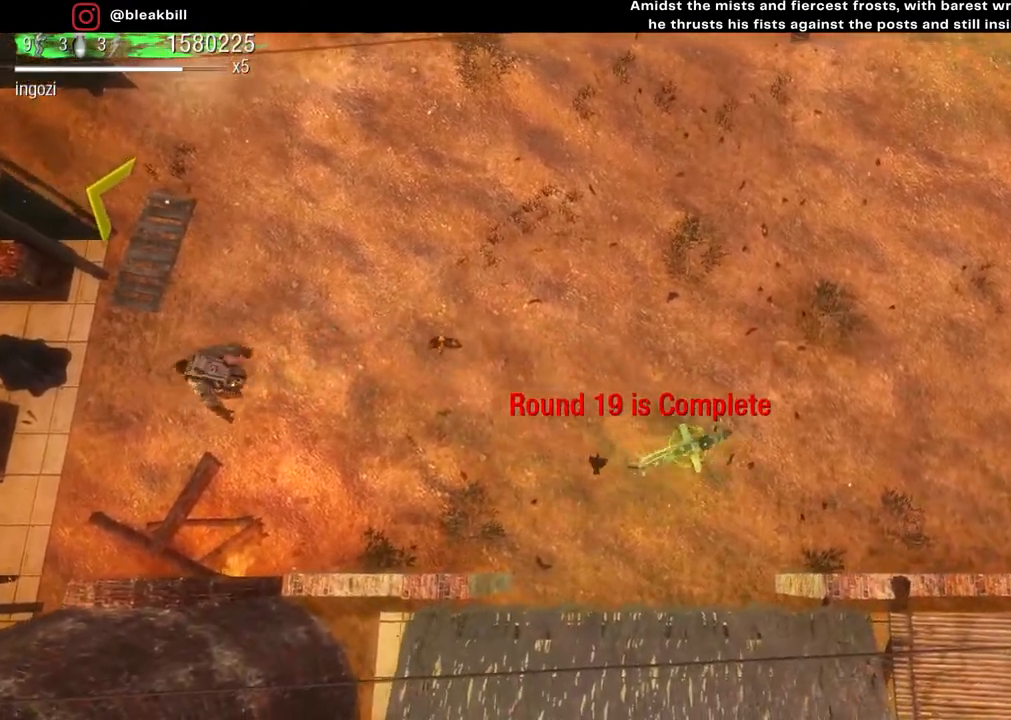
{"buttons": [], "left_stick": "up-left", "right_stick": "center", "events": [[417, "left_stick", "up-left"]]}
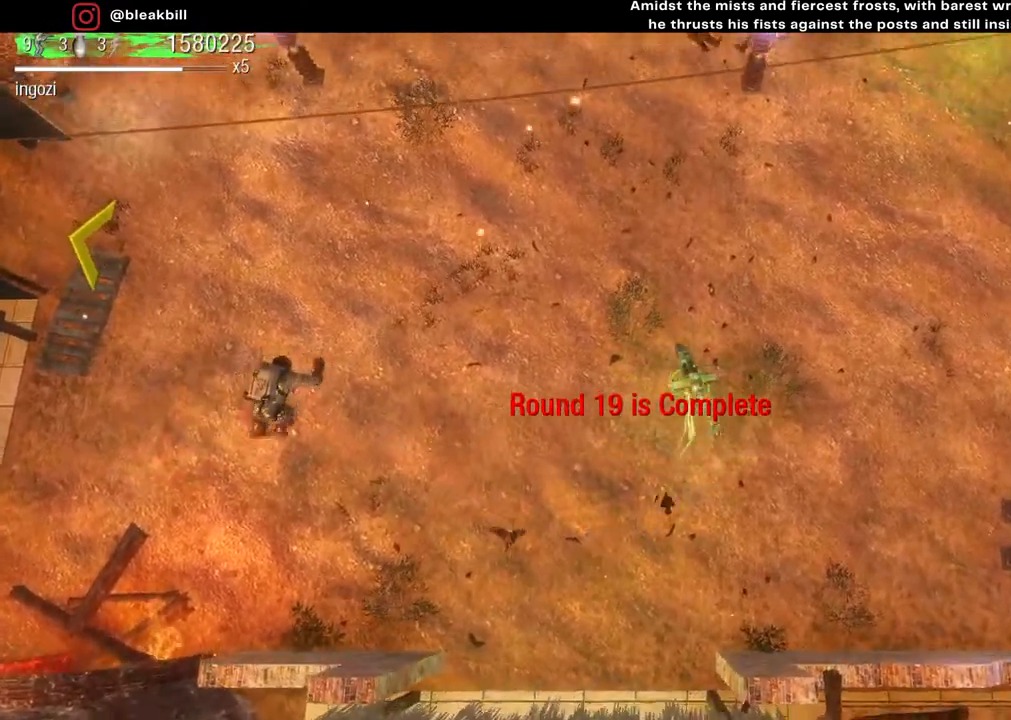
{"buttons": [], "left_stick": "left", "right_stick": "center", "events": [[400, "left_stick", "left"]]}
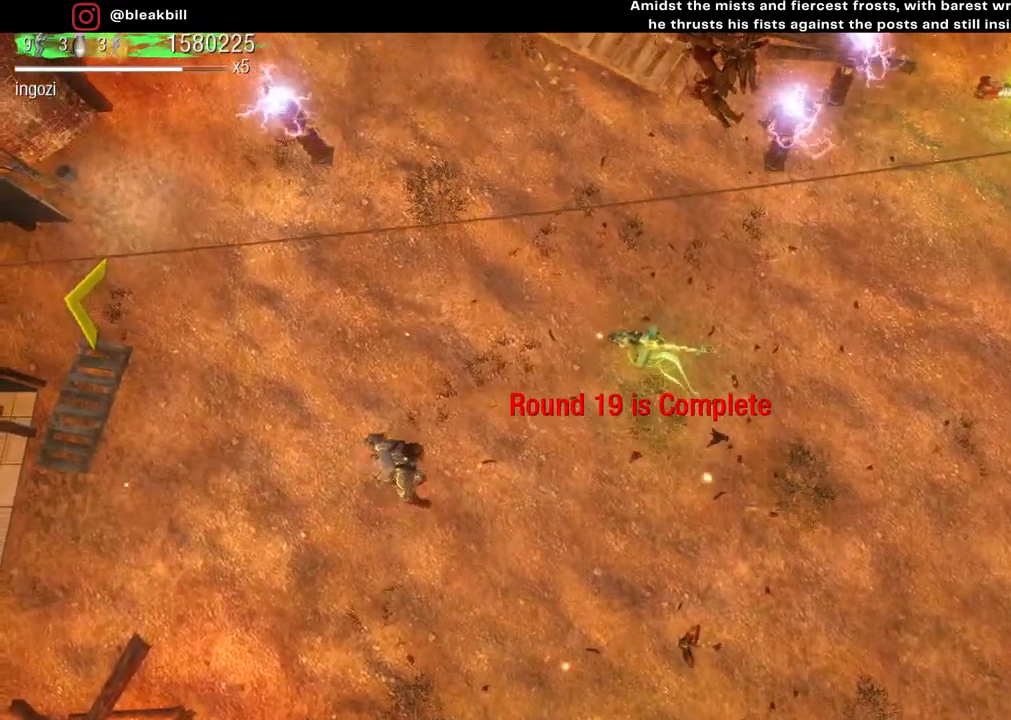
{"buttons": [], "left_stick": "down-left", "right_stick": "center", "events": [[300, "left_stick", "down-left"]]}